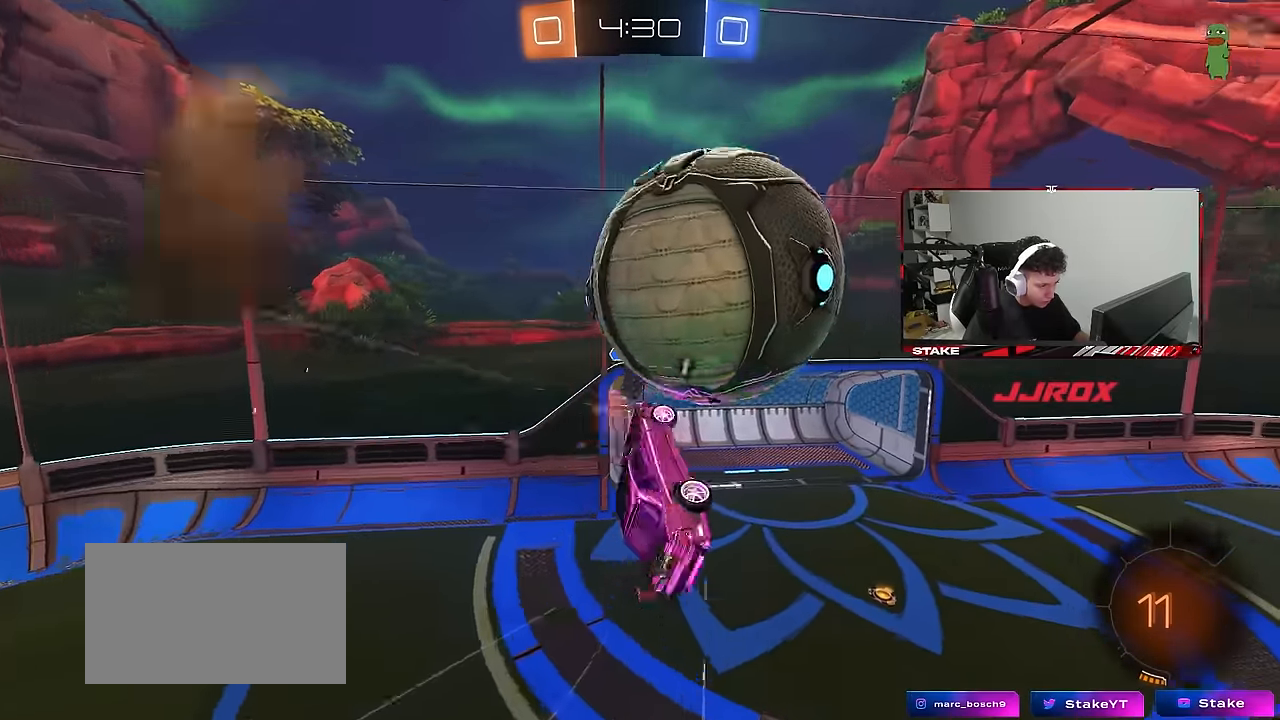
Gameplay with keyboard and mouse; each line is a JSON object with the keys and mouse buttons held at the frame after it. "events" lists presses ("down") and releases ("up") of "1", "2", "3", "4", "5", "a", "alt", "c", "caps_lock", "ctrl", "d", "e", "f", "g", "q", "r", "s", "shift", "space", "t", "tab", "v", "w", "x", "z", "mouse_left", "mouse_wheel" and "mouse_right" between this image and that frame as [ms after this image, input, new state], when the widget could be followed in between. "mouse_left", "mouse_wheel", "mouse_right" = the "left", "wheel", "right" buttons of the "mouse" list. No other keys are recorded. "wheel" means that the mouse wheel is clicked or scrolled. "mouse_move" is the direction in which the mouse moves at that frame (one of eight, or "still"), when it could be read.
{"keys": ["s", "space"], "mouse": [], "mouse_move": "still", "events": [[283, "s", "down"], [283, "shift", "up"], [416, "space", "down"], [500, "d", "up"]]}
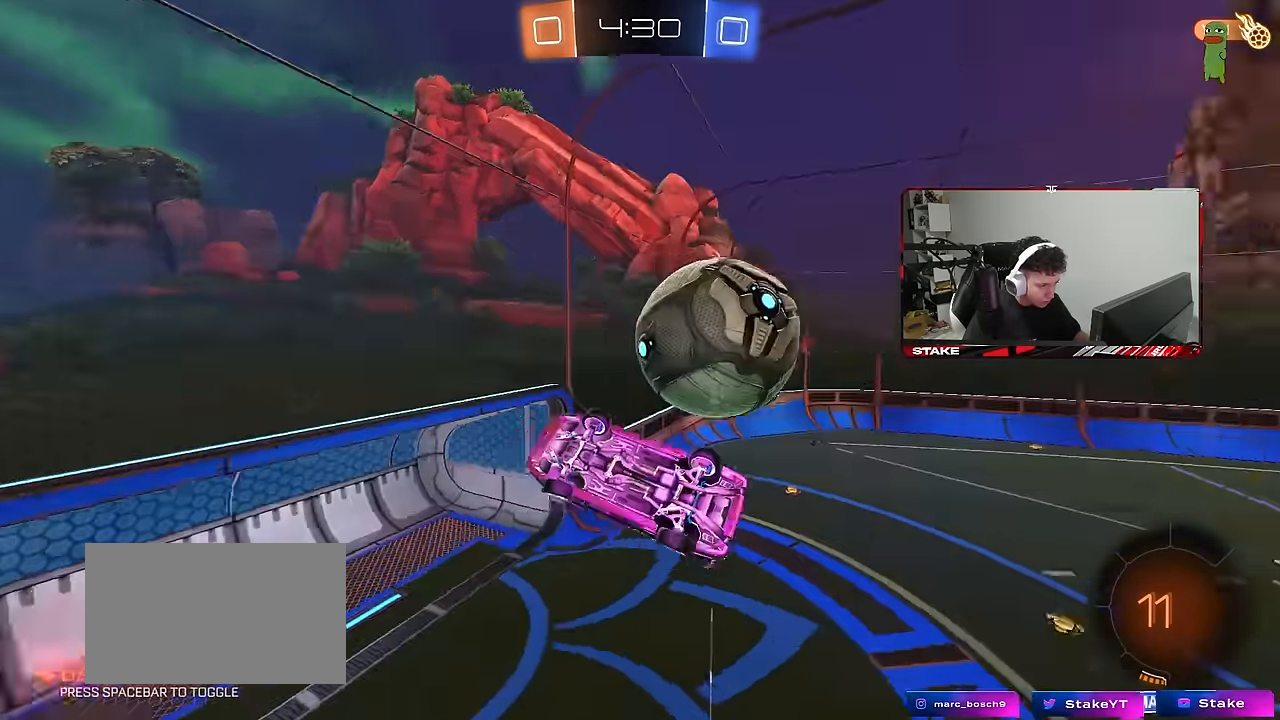
{"keys": ["a", "s", "shift"], "mouse": [], "mouse_move": "still", "events": [[50, "a", "down"], [50, "shift", "down"], [50, "space", "up"], [150, "a", "up"], [150, "d", "down"], [333, "d", "up"], [433, "a", "down"]]}
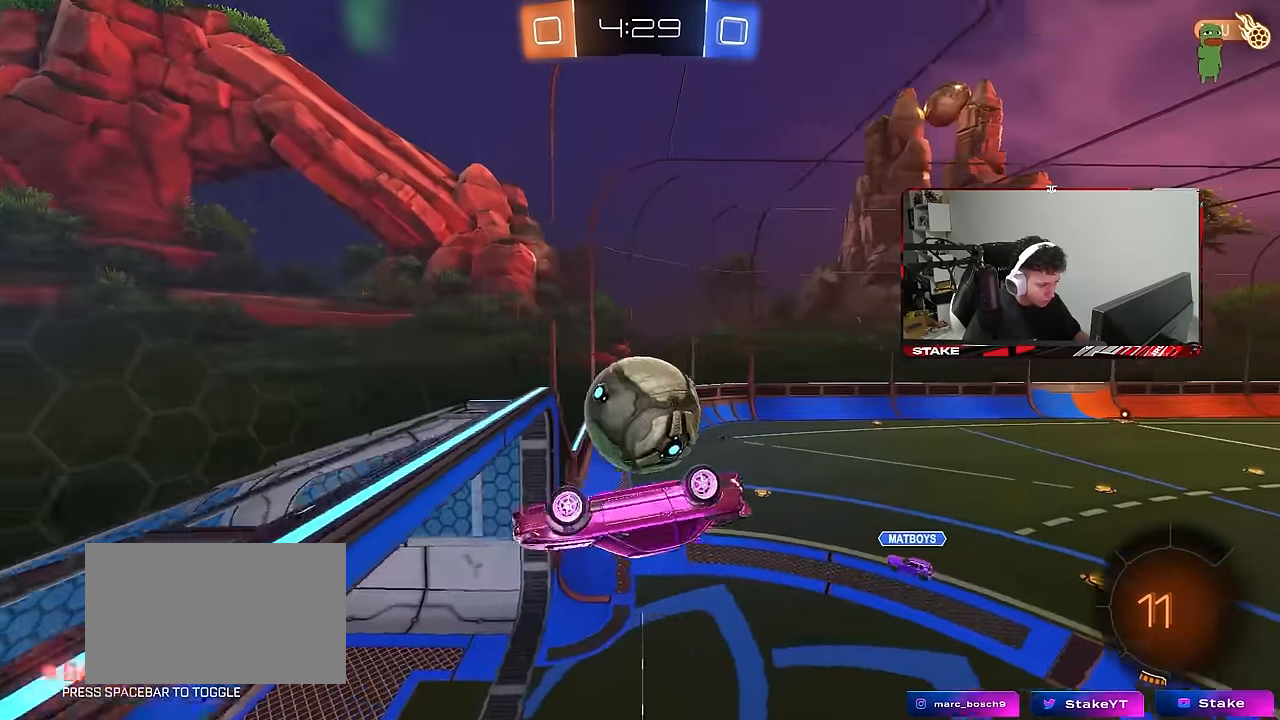
{"keys": ["a", "s"], "mouse": [], "mouse_move": "still", "events": [[300, "shift", "up"], [400, "a", "up"], [400, "s", "up"], [500, "a", "down"], [500, "s", "down"]]}
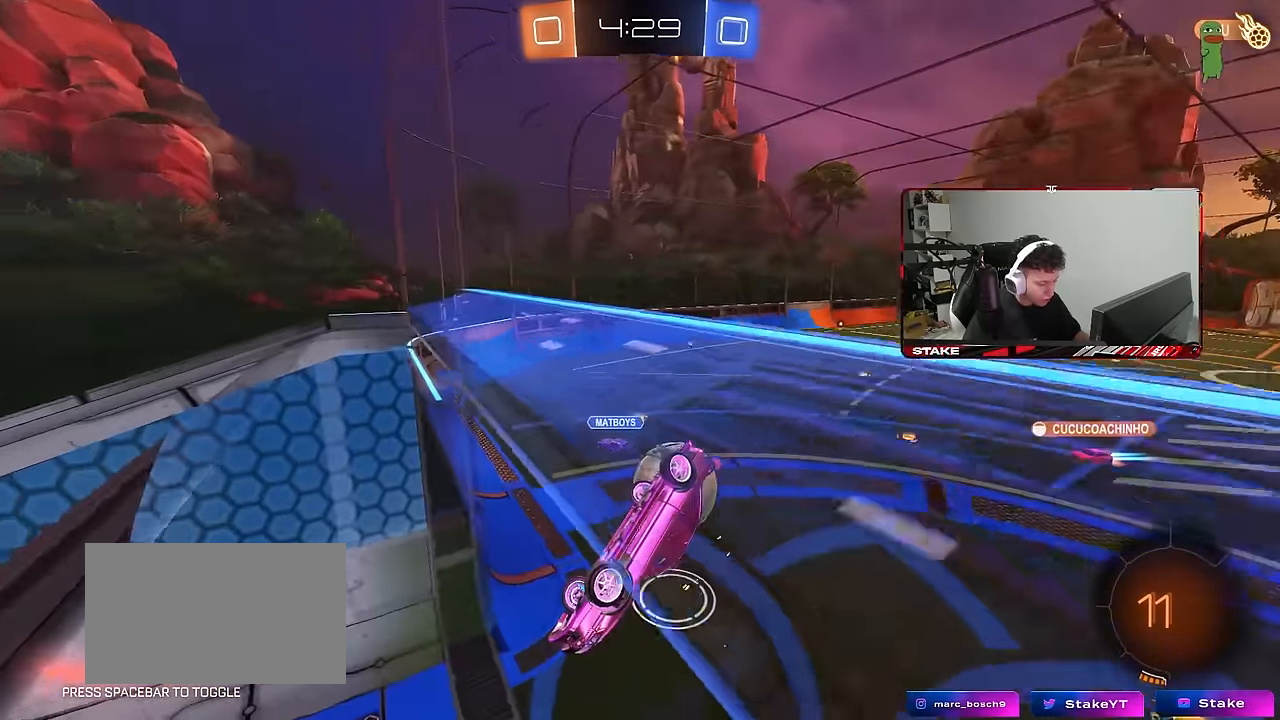
{"keys": ["a", "s", "shift"], "mouse": [], "mouse_move": "still", "events": [[366, "shift", "down"]]}
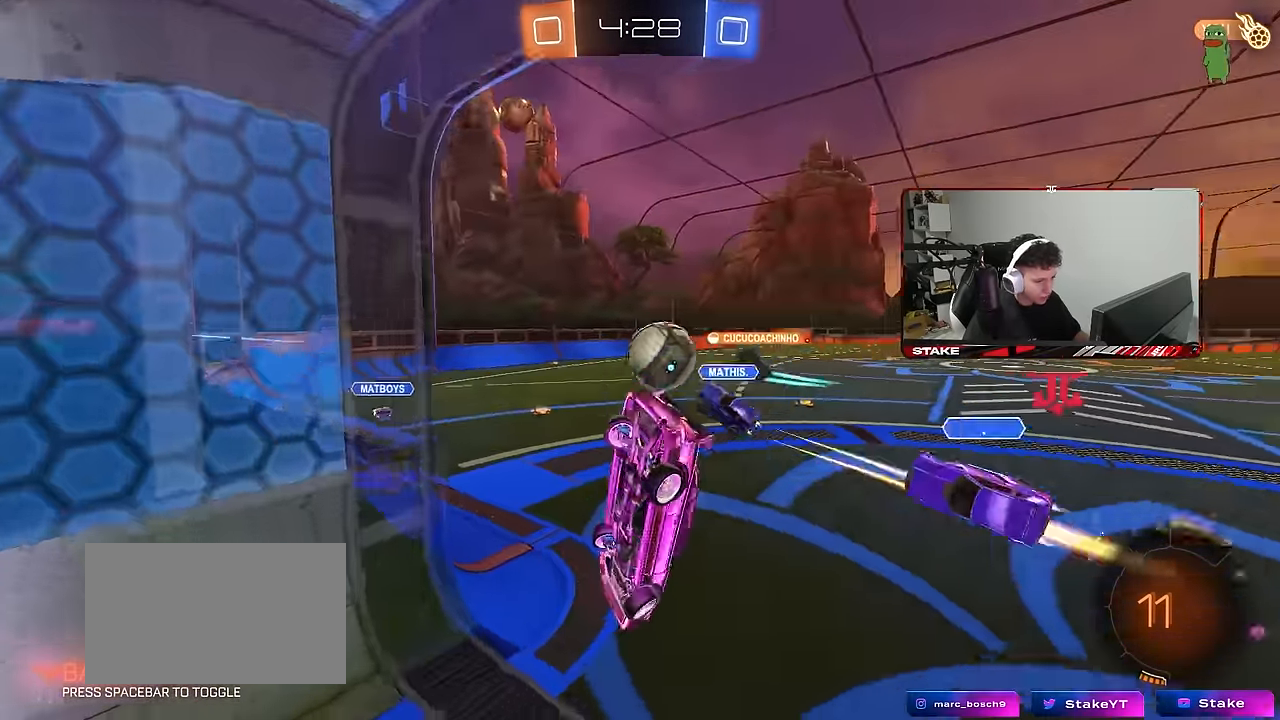
{"keys": ["d", "w"], "mouse": [], "mouse_move": "still", "events": [[16, "d", "down"], [50, "a", "up"], [50, "s", "up"], [50, "shift", "up"], [200, "w", "down"]]}
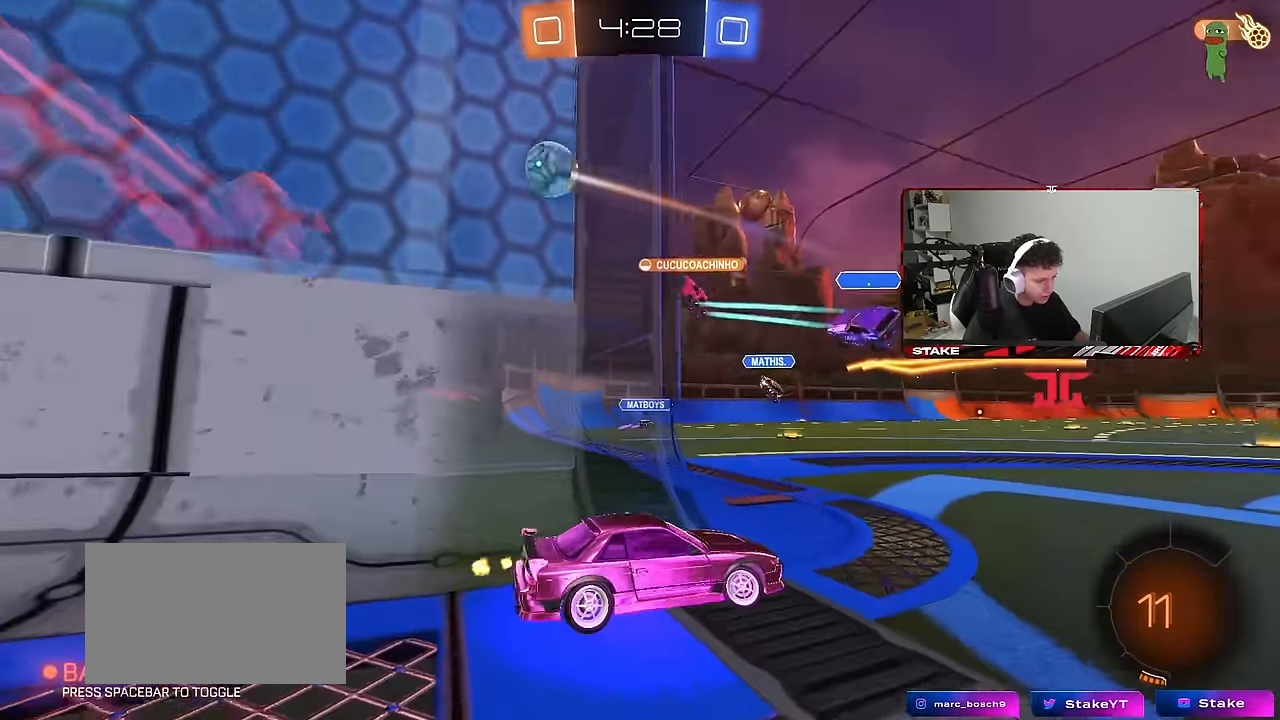
{"keys": ["w"], "mouse": [], "mouse_move": "still", "events": [[16, "d", "up"], [166, "space", "down"], [250, "d", "down"], [300, "space", "up"], [400, "d", "up"]]}
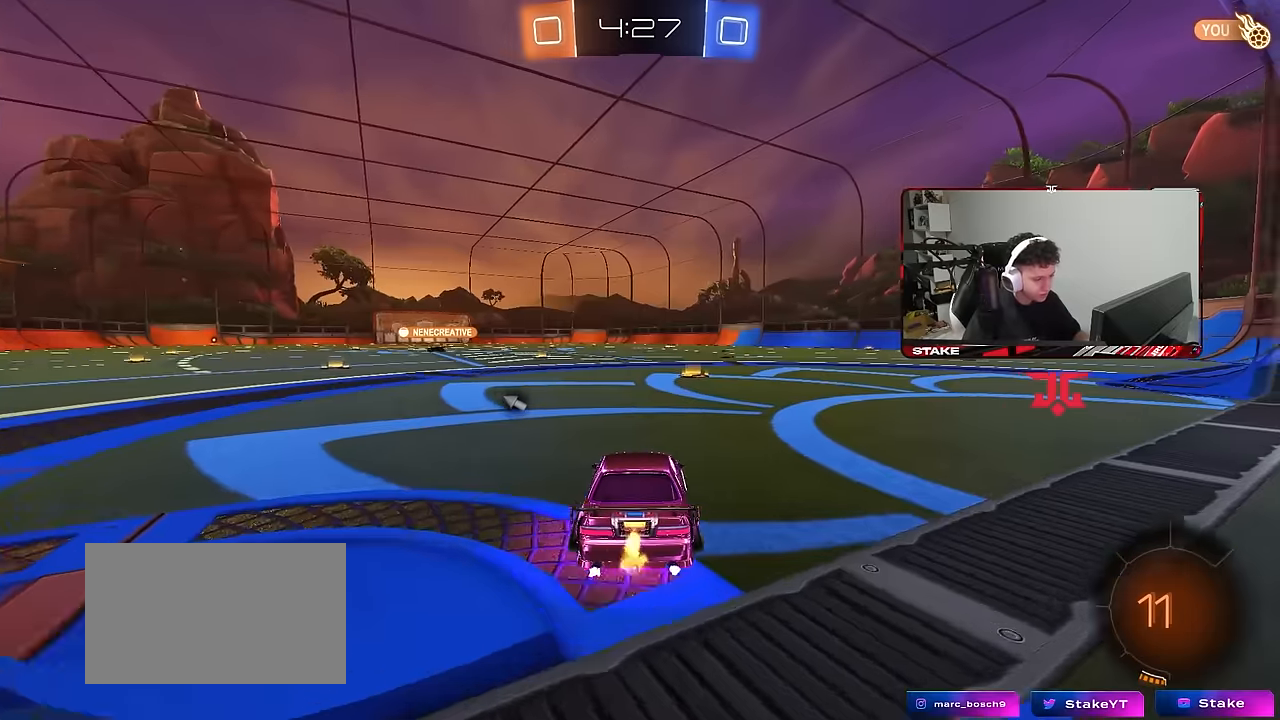
{"keys": ["a", "w"], "mouse": ["left"], "mouse_move": "still", "events": [[233, "d", "down"], [317, "d", "up"], [417, "a", "down"], [467, "mouse_left", "down"]]}
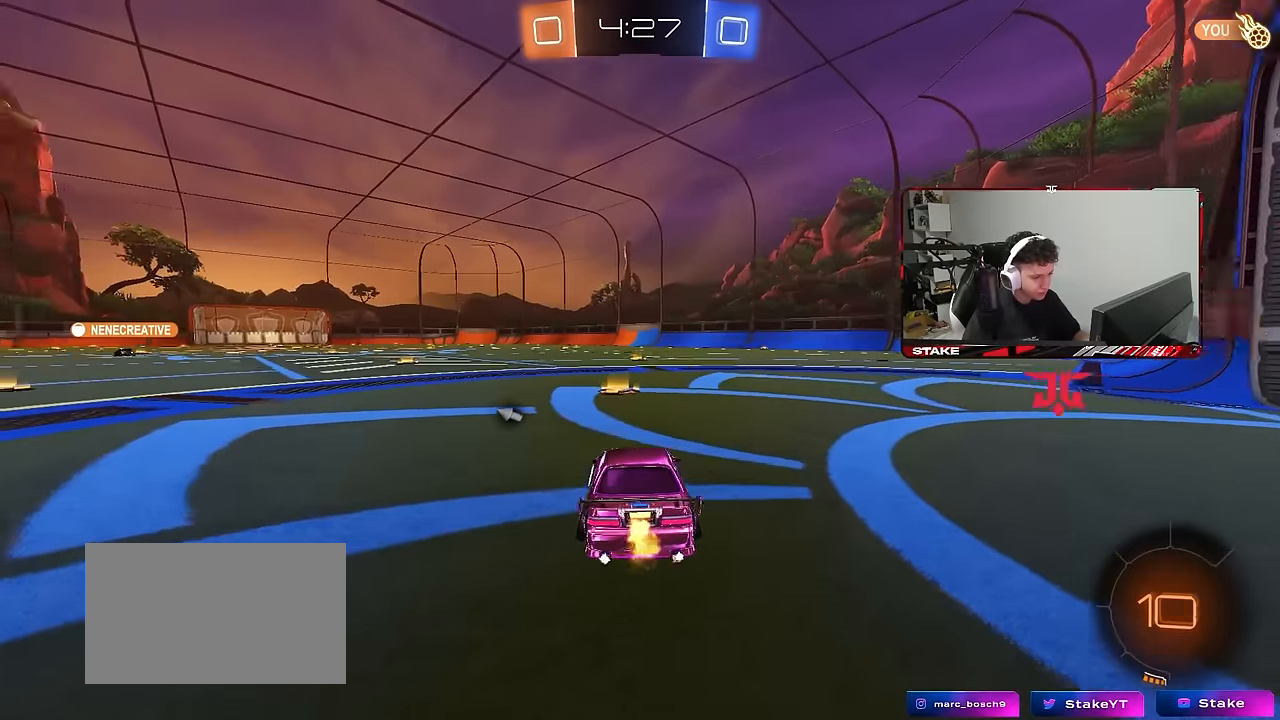
{"keys": ["d", "s", "shift"], "mouse": ["left"], "mouse_move": "still", "events": [[17, "mouse_right", "down"], [50, "a", "up"], [50, "w", "up"], [100, "mouse_right", "up"], [150, "shift", "down"], [200, "d", "down"], [250, "mouse_right", "down"], [250, "w", "down"], [283, "s", "down"], [333, "w", "up"], [483, "mouse_right", "up"]]}
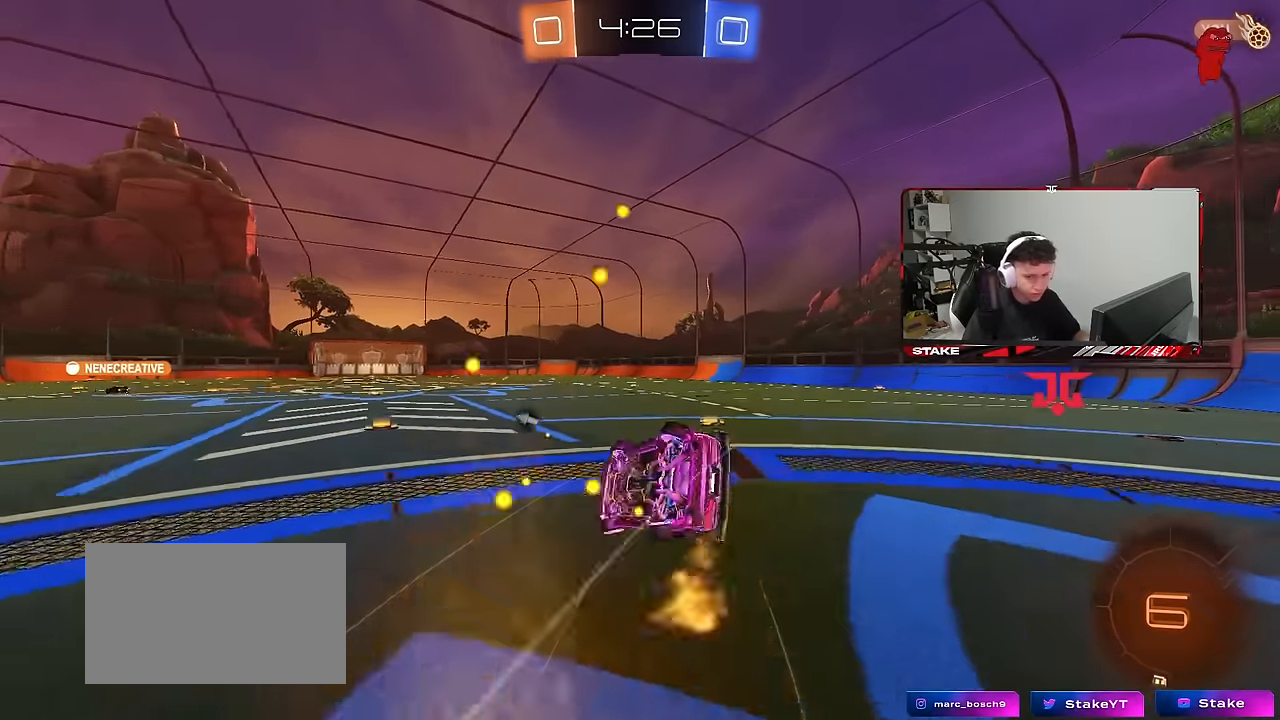
{"keys": ["d", "s", "shift"], "mouse": ["left"], "mouse_move": "still", "events": [[67, "space", "down"], [217, "s", "up"], [267, "space", "up"], [300, "s", "down"]]}
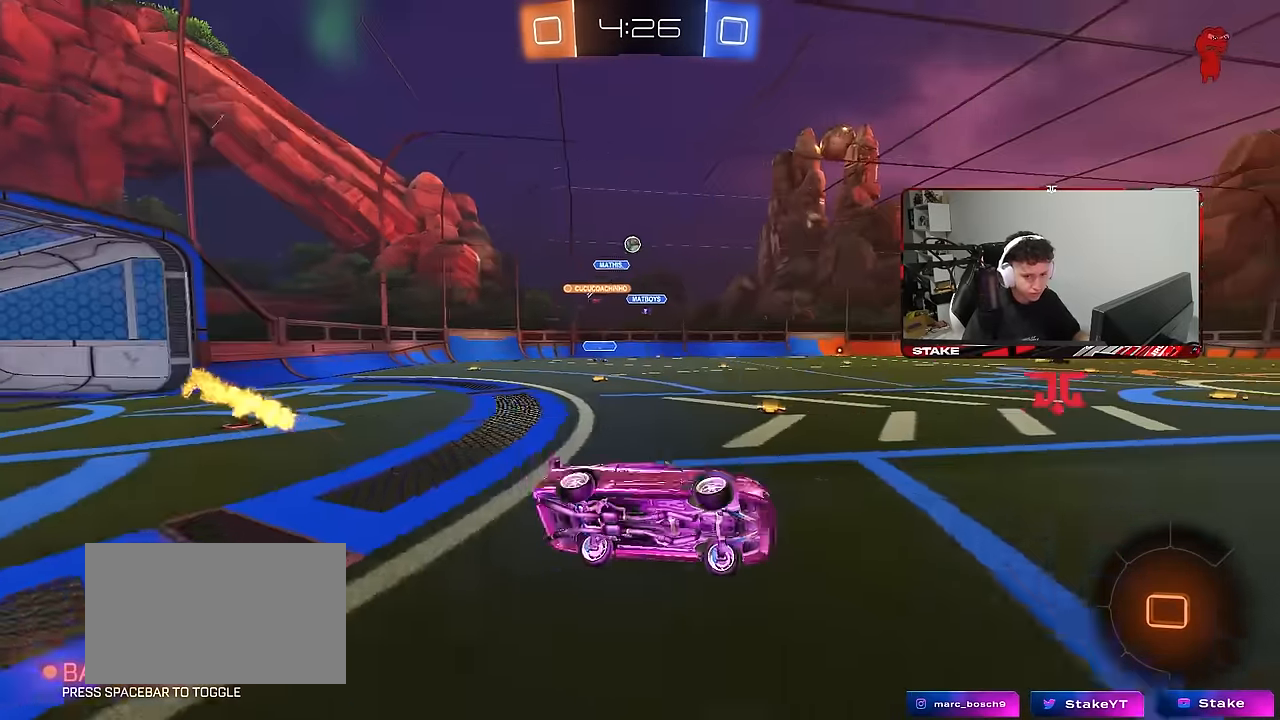
{"keys": ["w"], "mouse": [], "mouse_move": "still", "events": [[83, "shift", "up"], [133, "mouse_left", "up"], [133, "s", "up"], [183, "d", "up"], [367, "w", "down"]]}
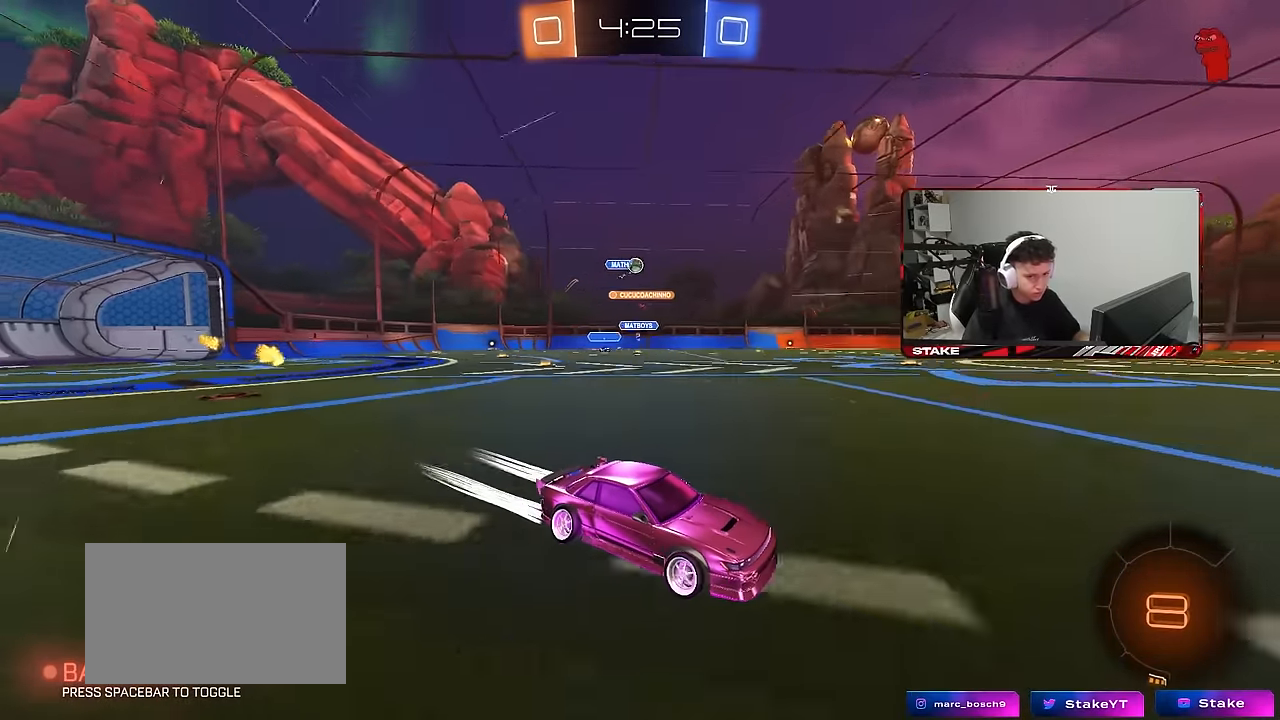
{"keys": ["d", "w"], "mouse": [], "mouse_move": "still", "events": [[483, "d", "down"]]}
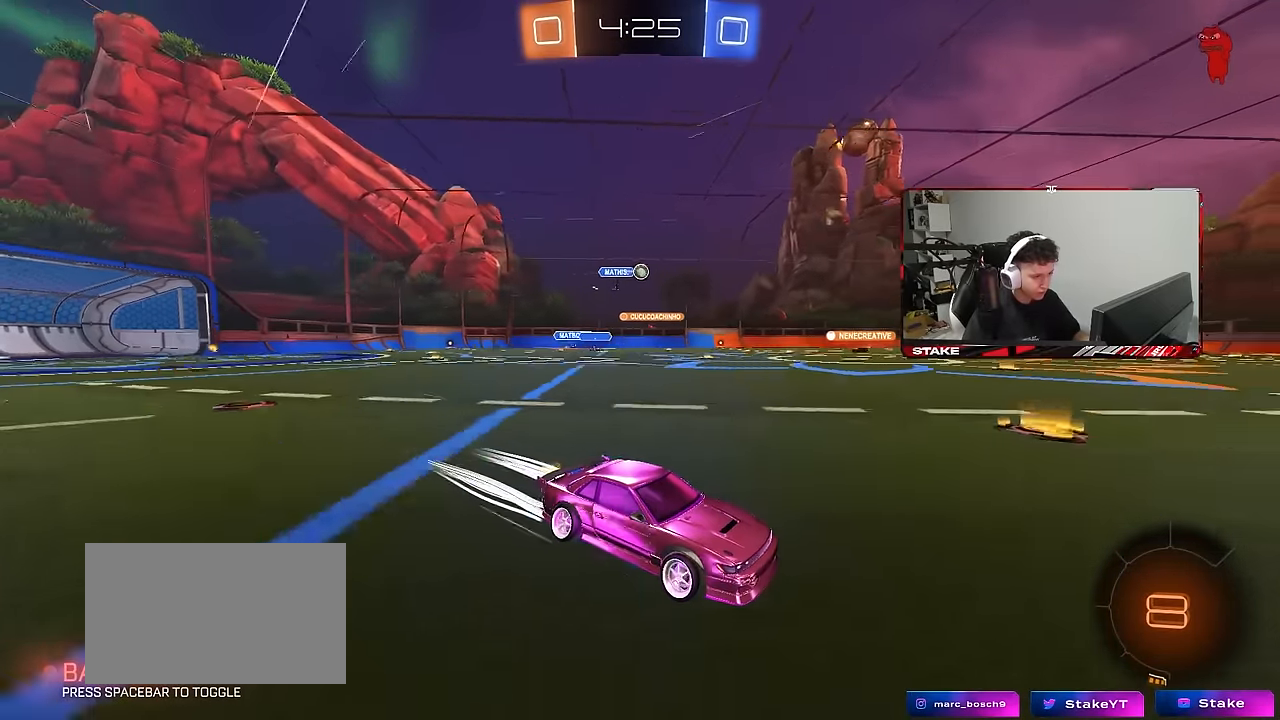
{"keys": ["a", "w"], "mouse": [], "mouse_move": "still", "events": [[67, "d", "up"], [300, "a", "down"]]}
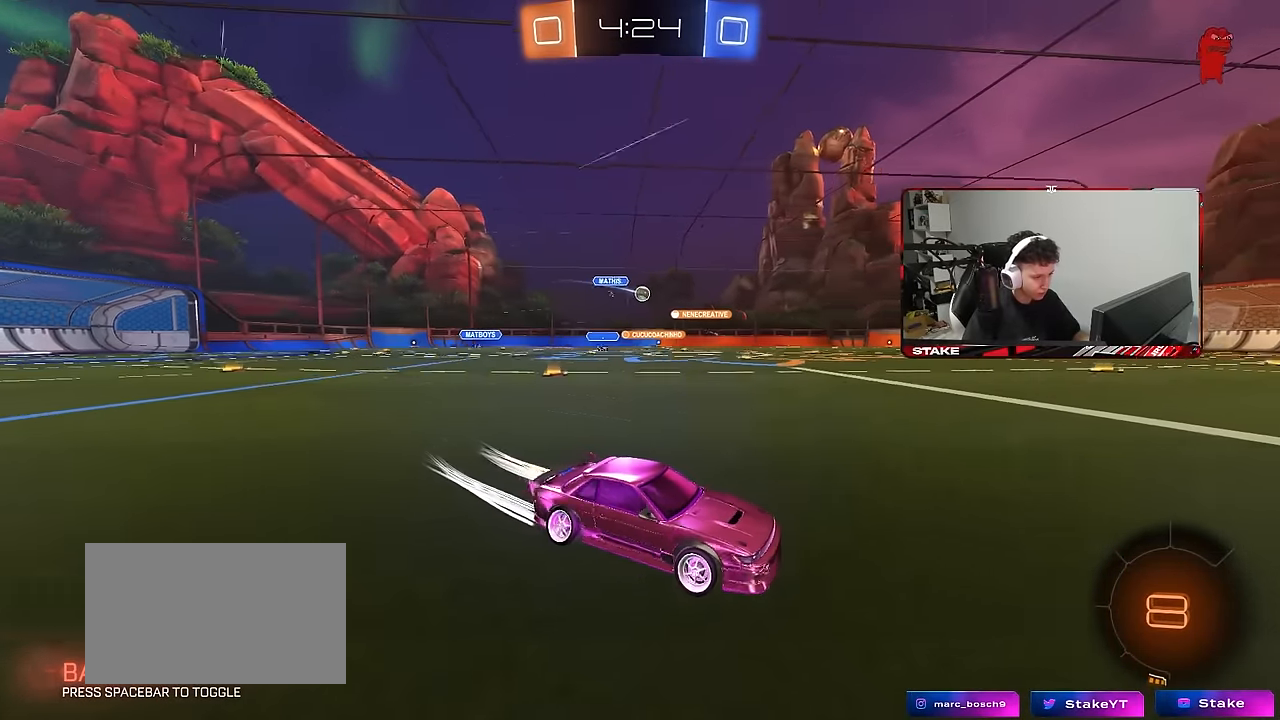
{"keys": ["d"], "mouse": [], "mouse_move": "still", "events": [[183, "a", "up"], [183, "d", "down"], [367, "shift", "down"], [417, "w", "up"], [467, "shift", "up"]]}
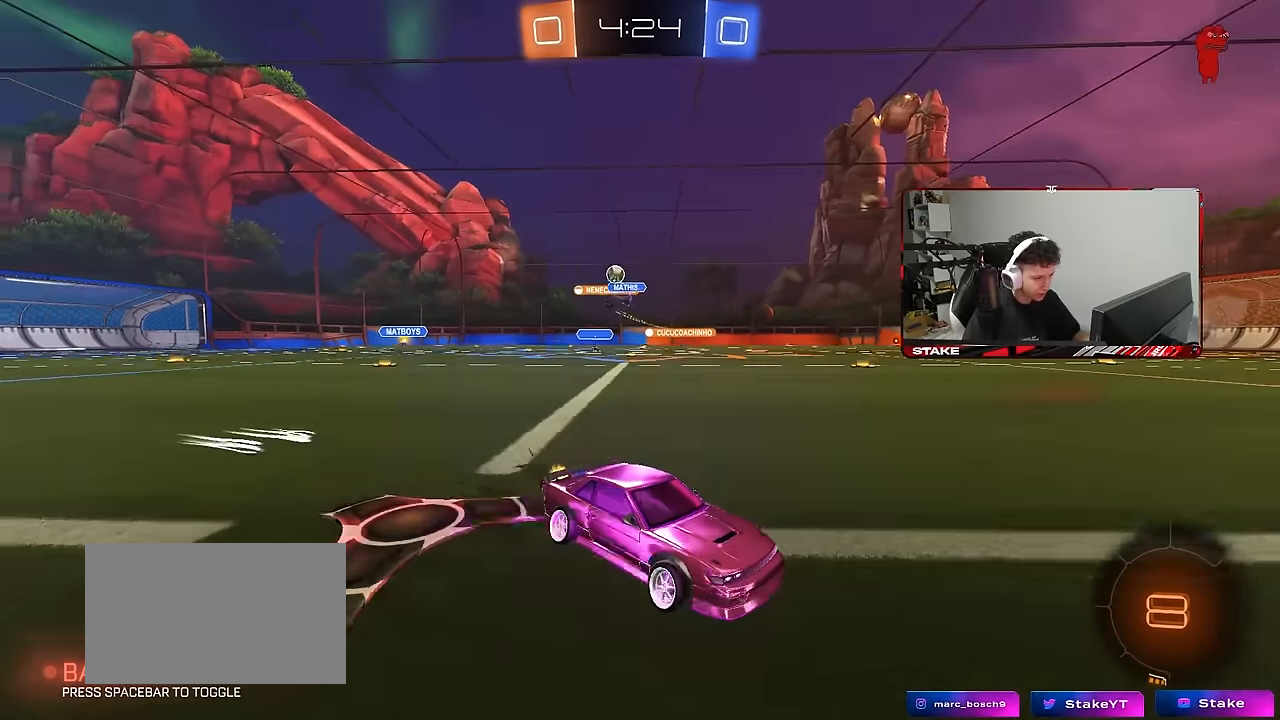
{"keys": ["d", "w"], "mouse": [], "mouse_move": "still", "events": [[50, "s", "down"], [250, "s", "up"], [383, "w", "down"]]}
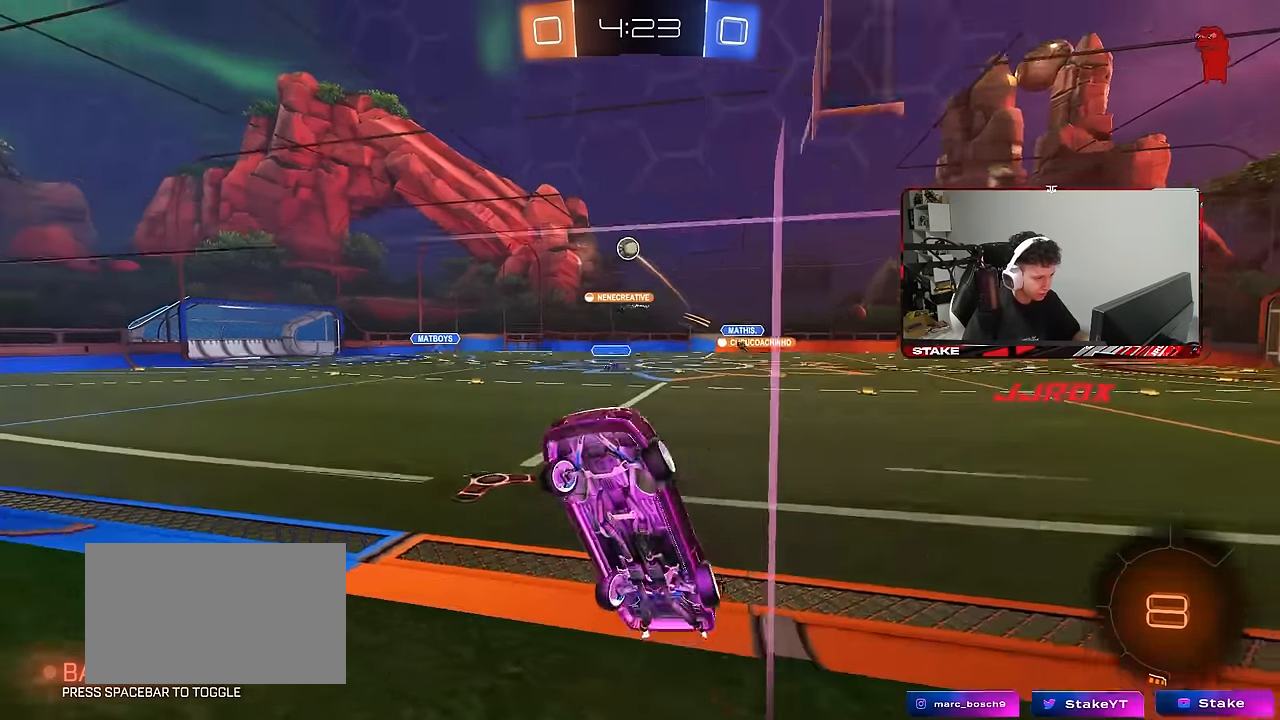
{"keys": ["w"], "mouse": [], "mouse_move": "still", "events": [[450, "d", "up"]]}
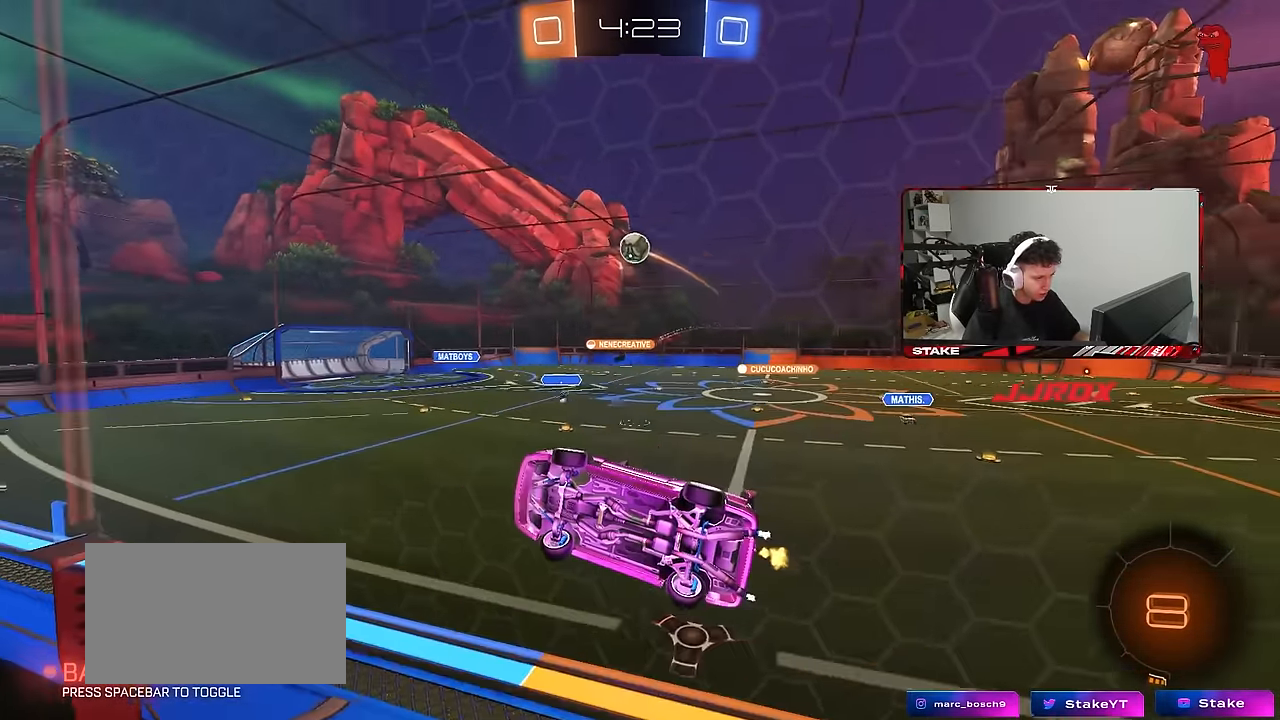
{"keys": ["w"], "mouse": [], "mouse_move": "still", "events": [[283, "d", "down"], [367, "d", "up"]]}
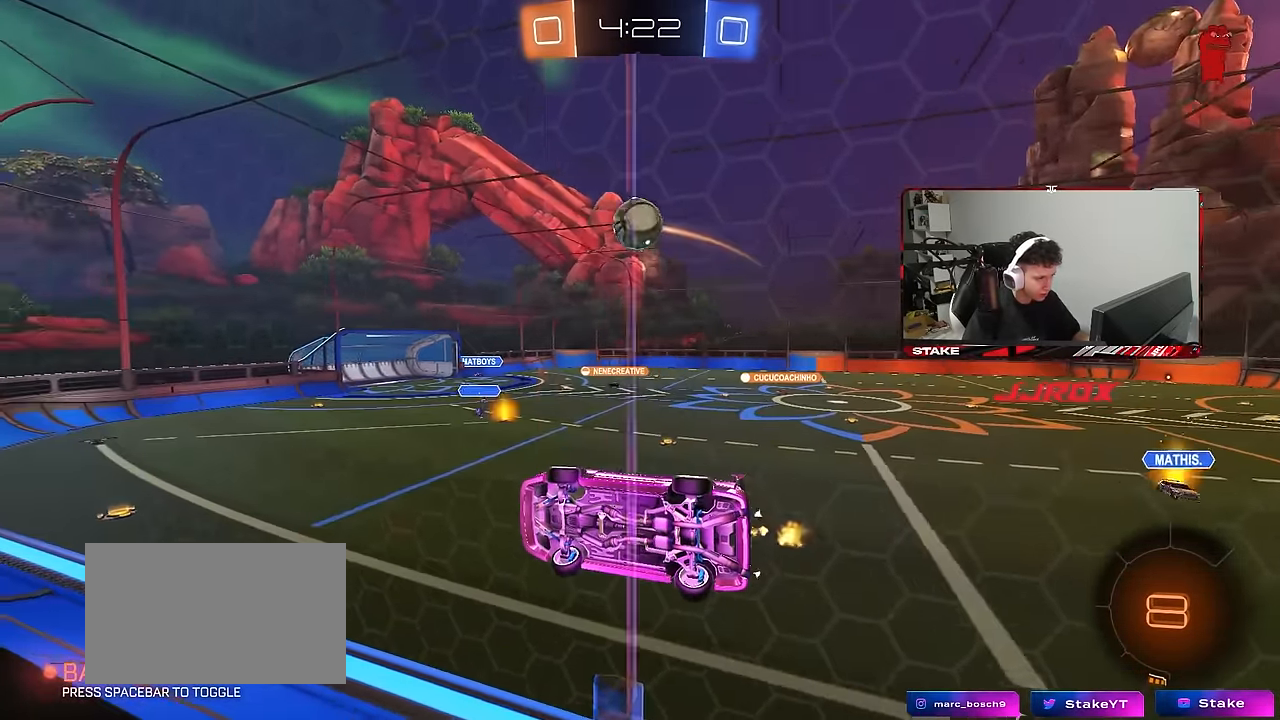
{"keys": ["a", "w"], "mouse": [], "mouse_move": "still", "events": [[150, "w", "up"], [250, "a", "down"], [283, "w", "down"]]}
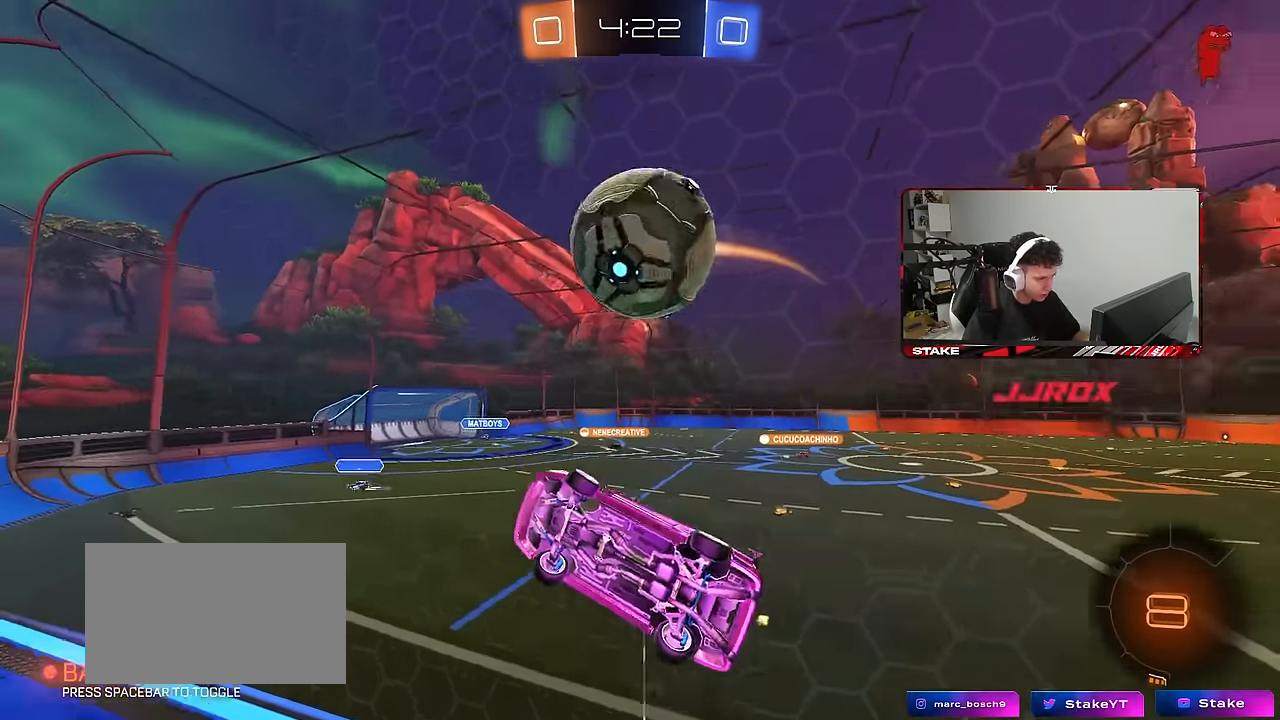
{"keys": ["a", "w"], "mouse": [], "mouse_move": "still", "events": [[216, "shift", "down"], [300, "shift", "up"]]}
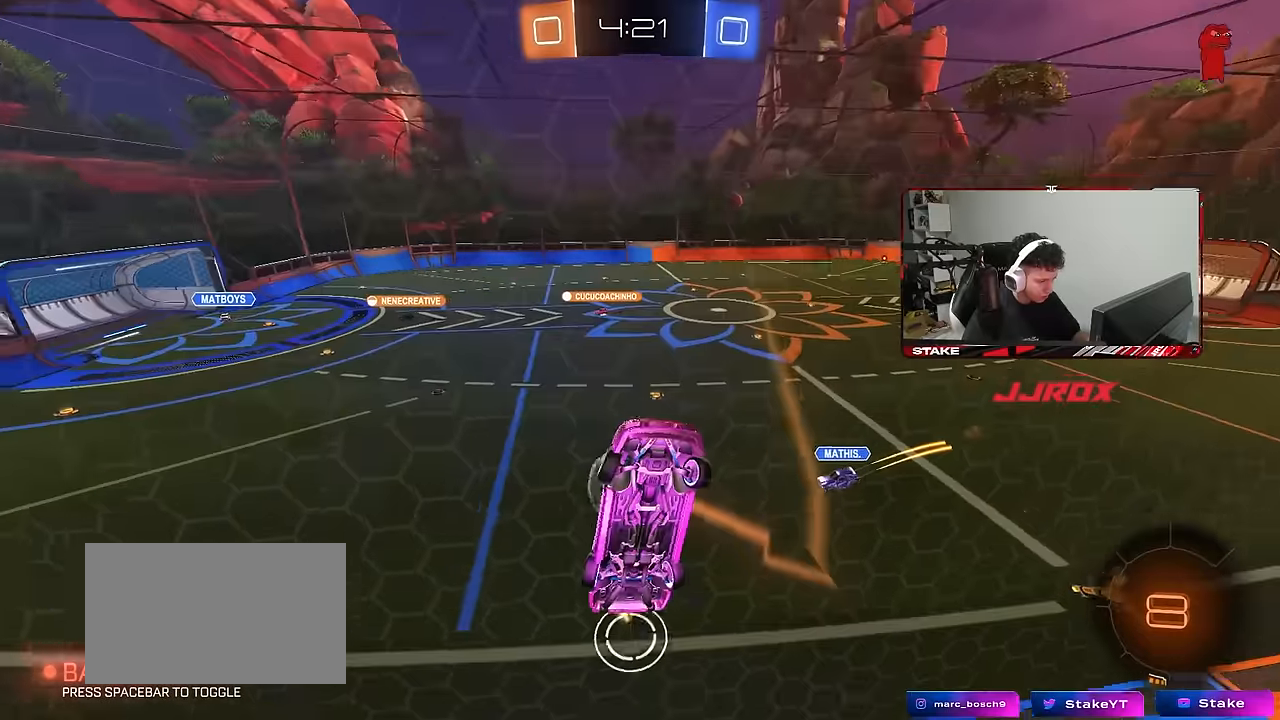
{"keys": ["a", "w"], "mouse": [], "mouse_move": "still", "events": []}
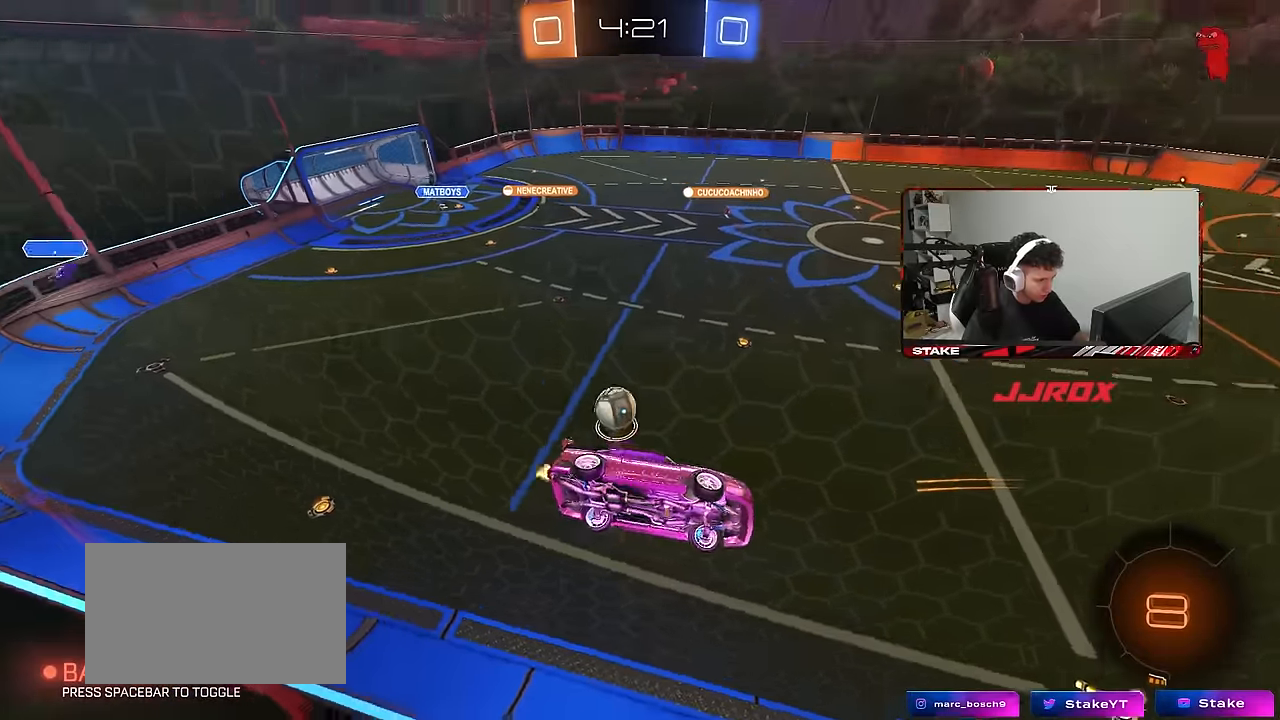
{"keys": ["d", "s"], "mouse": ["left", "right"], "mouse_move": "down", "events": [[333, "mouse_left", "down"], [383, "a", "up"], [383, "mouse_right", "down"], [383, "w", "up"], [433, "d", "down"], [433, "s", "down"]]}
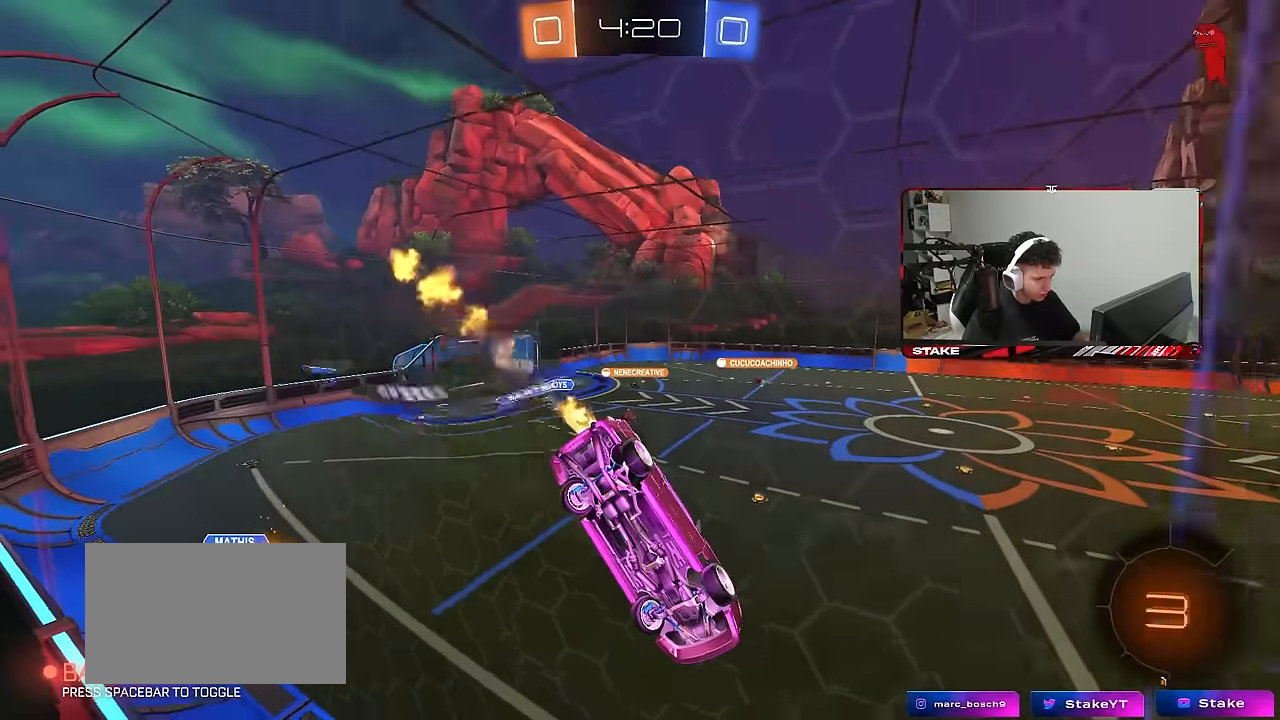
{"keys": ["w"], "mouse": ["left"], "mouse_move": "still", "events": [[66, "mouse_left", "up"], [66, "shift", "down"], [116, "mouse_right", "up"], [216, "shift", "up"], [266, "mouse_left", "down"], [300, "s", "up"], [300, "shift", "down"], [400, "d", "up"], [400, "shift", "up"], [483, "w", "down"]]}
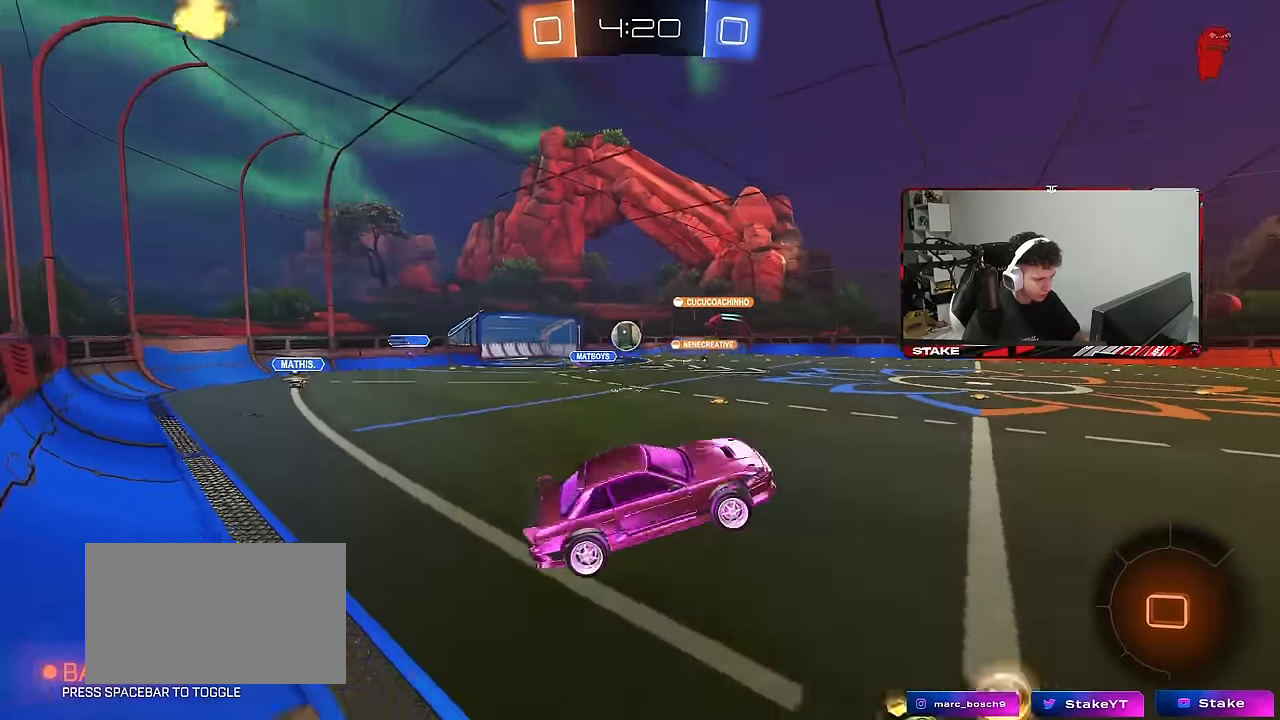
{"keys": ["a", "shift", "w"], "mouse": [], "mouse_move": "still", "events": [[83, "mouse_right", "down"], [183, "d", "down"], [183, "mouse_right", "up"], [416, "d", "up"], [416, "mouse_left", "up"], [466, "a", "down"], [466, "shift", "down"]]}
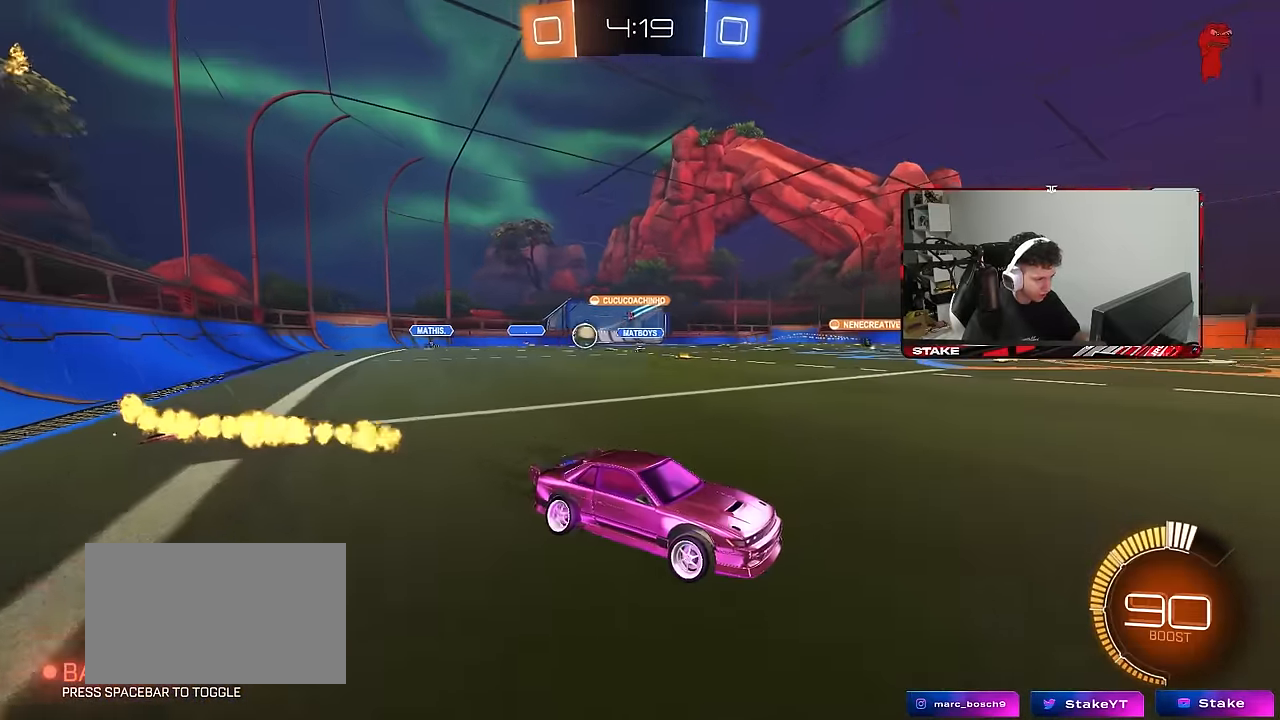
{"keys": ["a", "w"], "mouse": [], "mouse_move": "still", "events": [[150, "shift", "up"], [283, "shift", "down"], [483, "shift", "up"]]}
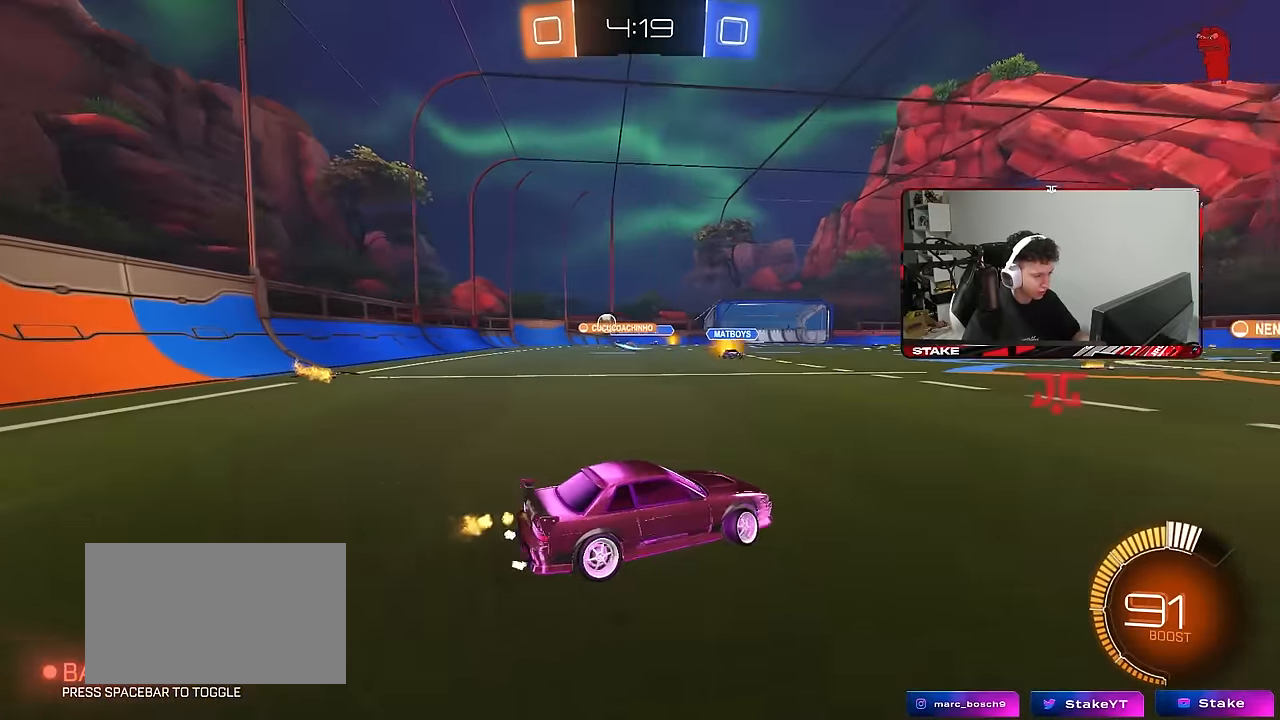
{"keys": ["w"], "mouse": ["left"], "mouse_move": "still", "events": [[400, "a", "up"], [400, "mouse_left", "down"]]}
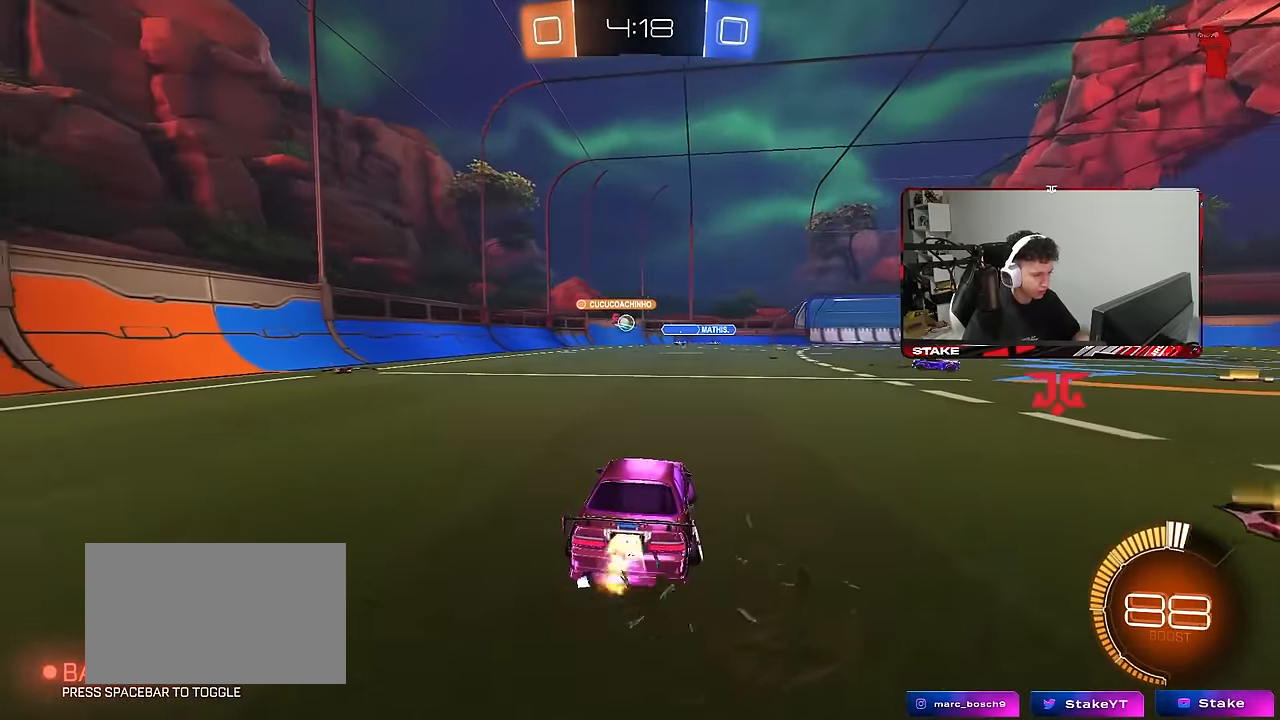
{"keys": ["w"], "mouse": [], "mouse_move": "still", "events": [[233, "mouse_left", "up"]]}
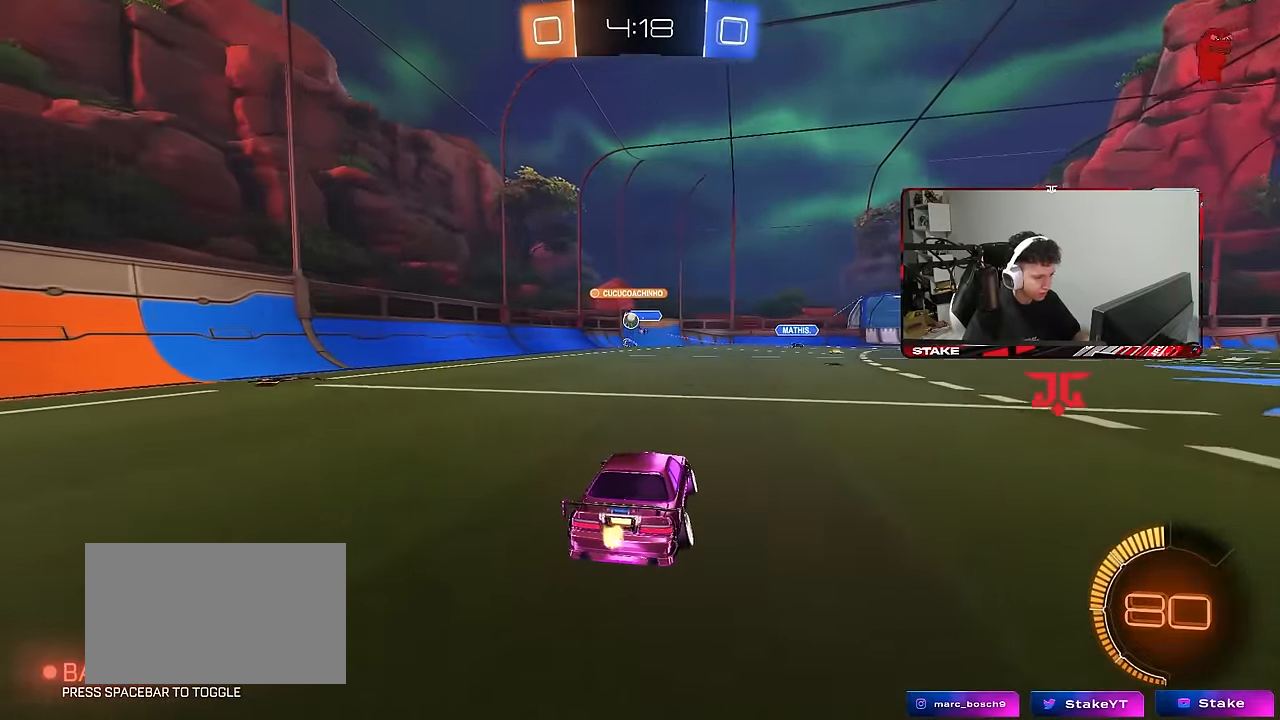
{"keys": ["a", "w"], "mouse": [], "mouse_move": "still", "events": [[50, "a", "down"], [283, "a", "up"], [283, "d", "down"], [333, "a", "down"], [333, "d", "up"]]}
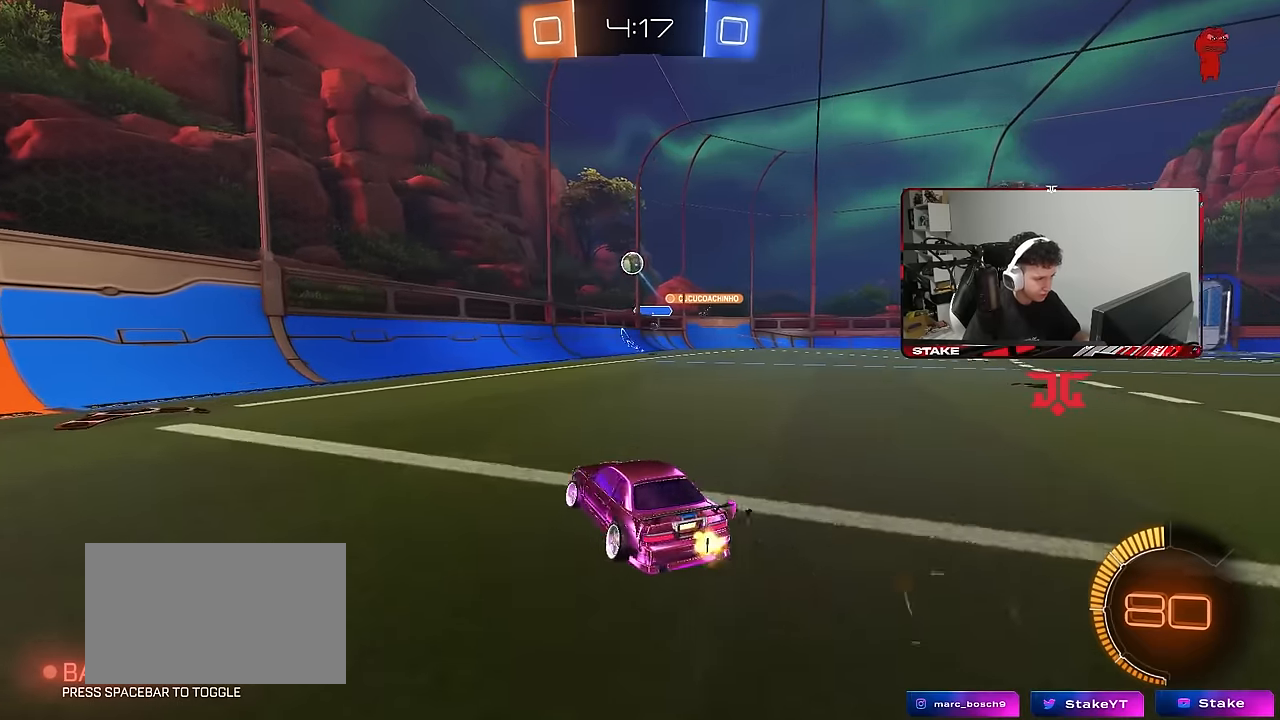
{"keys": ["w"], "mouse": ["left"], "mouse_move": "still", "events": [[116, "mouse_left", "down"], [350, "a", "up"]]}
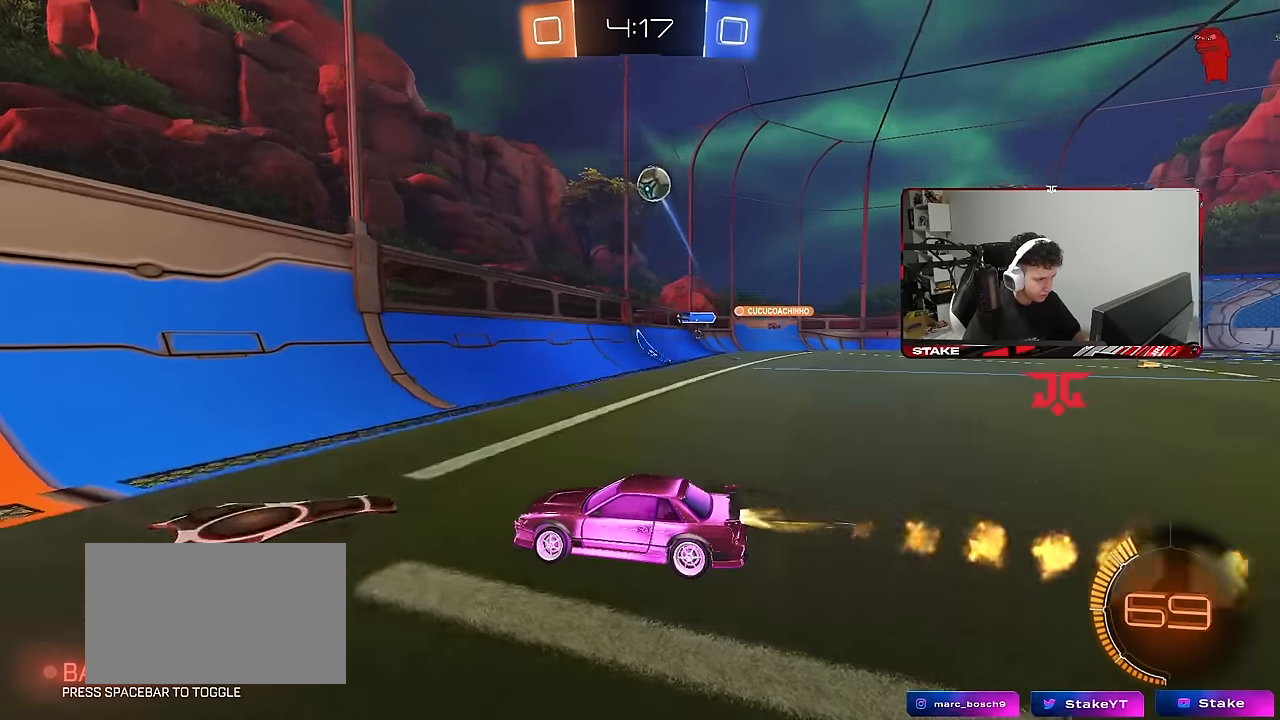
{"keys": ["d", "w"], "mouse": ["left"], "mouse_move": "still", "events": [[133, "mouse_left", "up"], [316, "mouse_left", "down"], [416, "d", "down"]]}
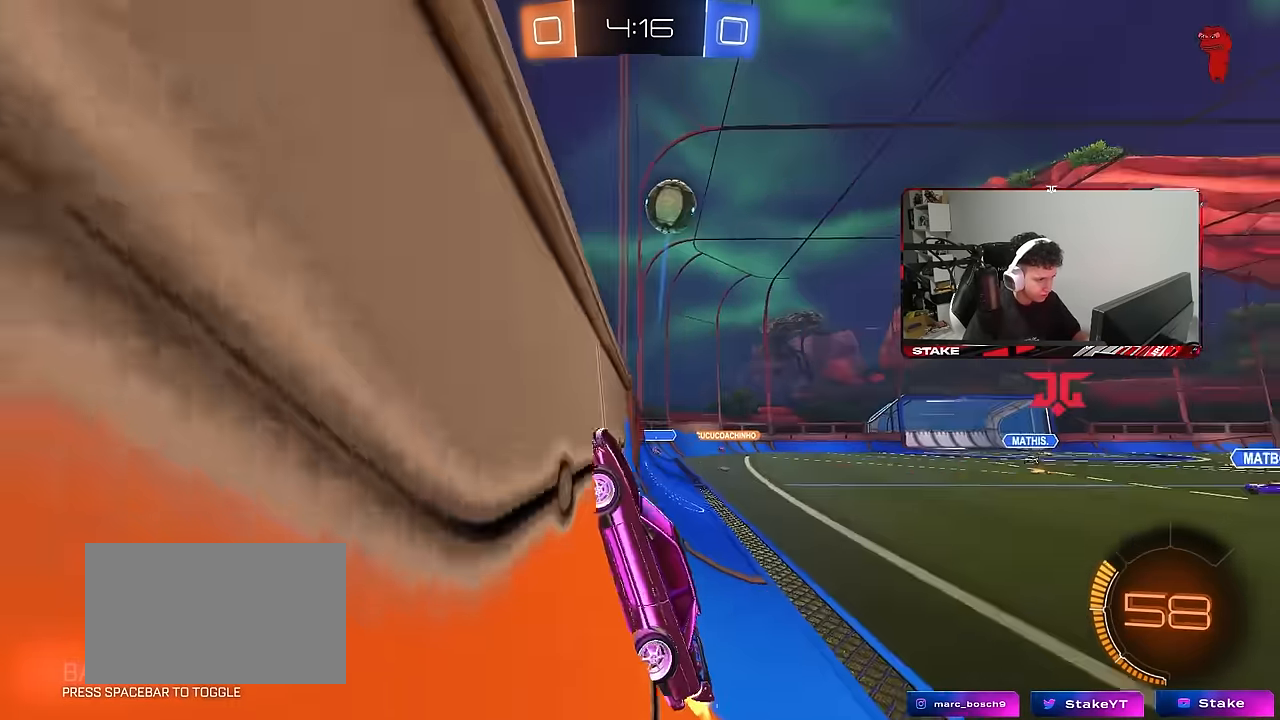
{"keys": ["d", "s", "shift"], "mouse": ["right"], "mouse_move": "down-right", "events": [[50, "d", "up"], [100, "d", "down"], [100, "mouse_left", "up"], [283, "mouse_right", "down"], [383, "mouse_right", "up"], [383, "shift", "down"], [433, "mouse_right", "down"], [483, "s", "down"], [483, "w", "up"]]}
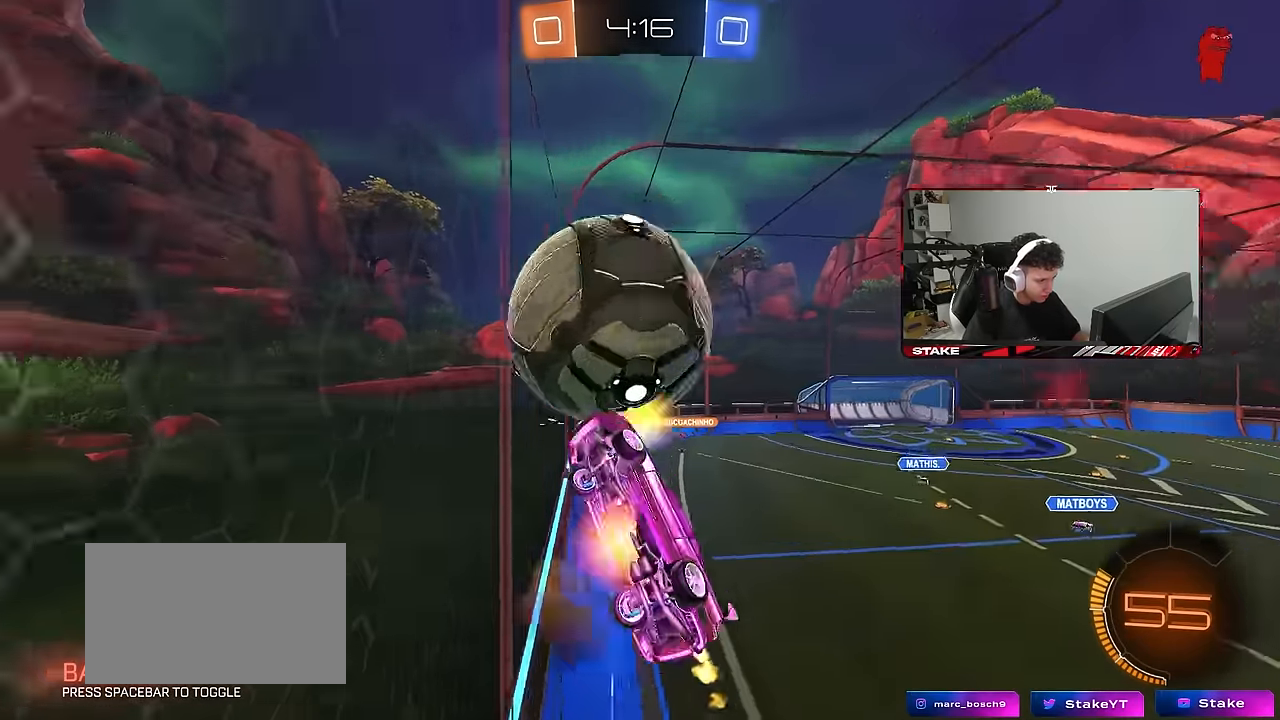
{"keys": ["d", "s"], "mouse": ["left"], "mouse_move": "still", "events": [[66, "mouse_right", "up"], [116, "mouse_left", "down"], [450, "shift", "up"]]}
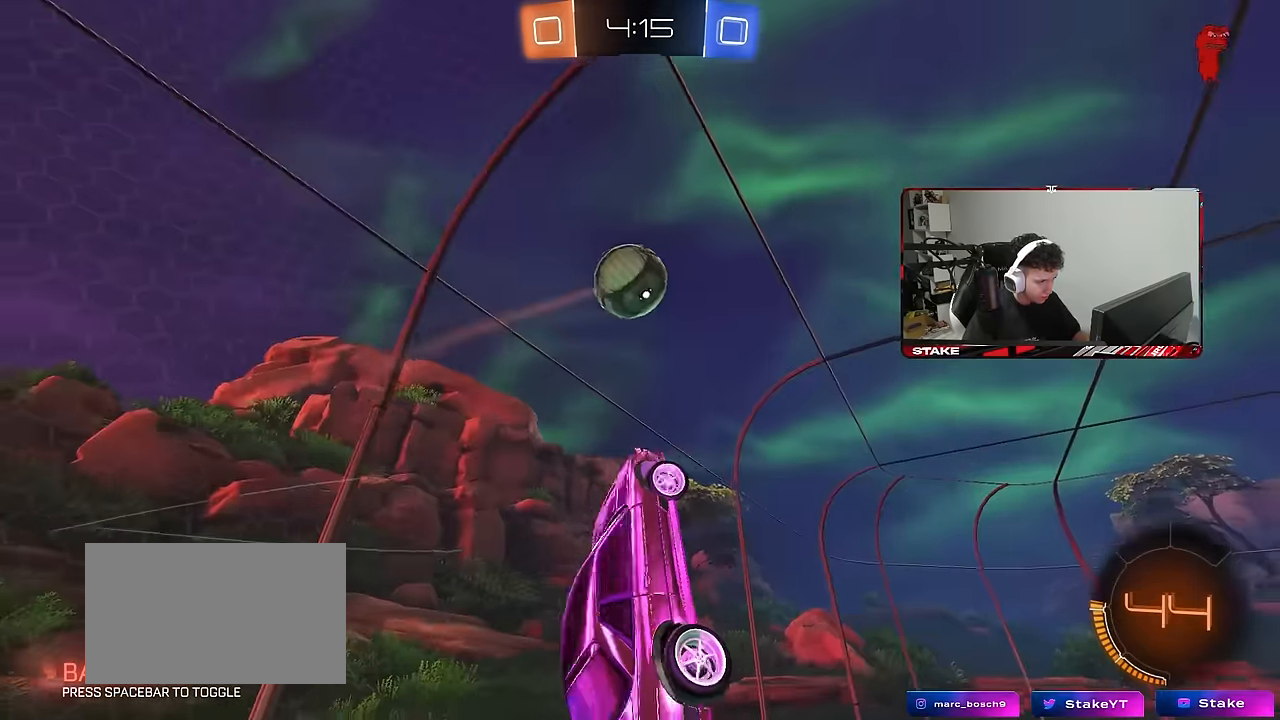
{"keys": ["d", "s"], "mouse": [], "mouse_move": "still", "events": [[33, "shift", "down"], [133, "s", "up"], [316, "s", "down"], [366, "mouse_left", "up"], [416, "shift", "up"]]}